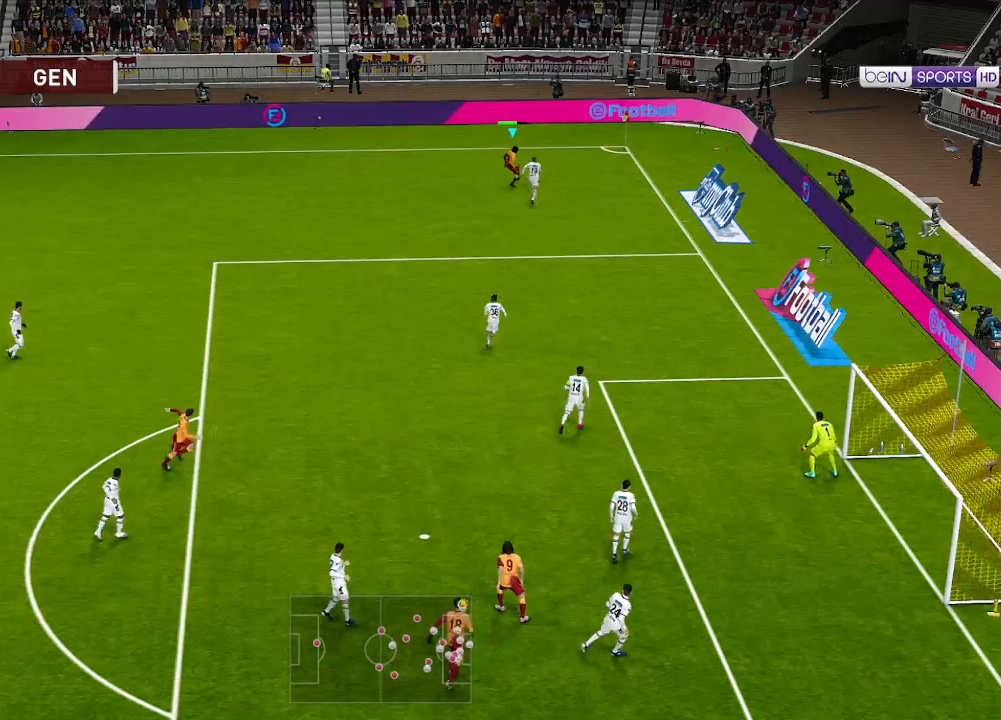
Gameplay with a controller (Xbox layout); each line is a JSON object with the inputs held at the frame after it. "events" lists button and stick changes between this image and that frame as [ms after this image, input, new state], when the widget could be followed in between.
{"buttons": ["R1", "DPAD_LEFT"], "left_stick": "center", "right_stick": "center", "events": [[233, "R1", "down"]]}
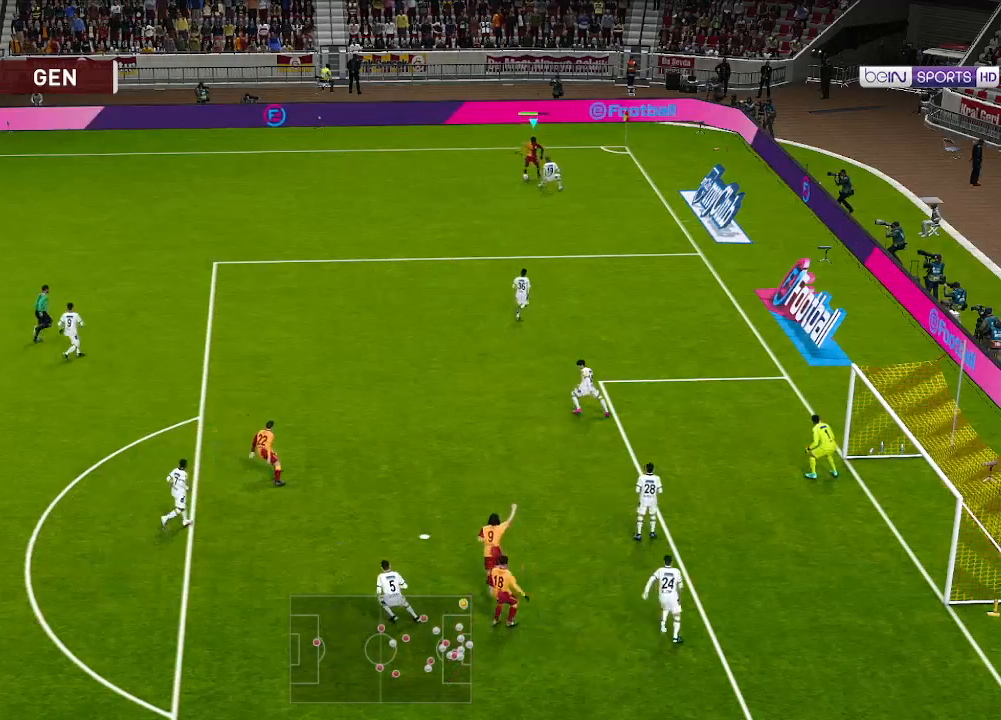
{"buttons": ["R1", "DPAD_DOWN", "DPAD_LEFT"], "left_stick": "center", "right_stick": "center", "events": [[333, "DPAD_DOWN", "down"]]}
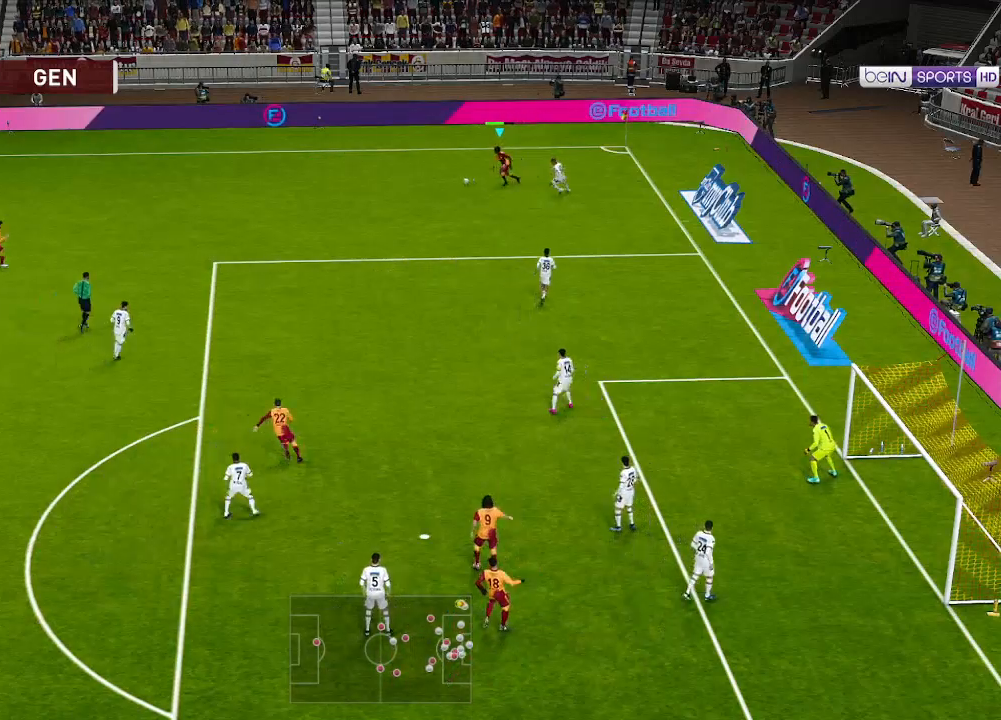
{"buttons": ["R1", "DPAD_DOWN", "DPAD_LEFT"], "left_stick": "center", "right_stick": "center", "events": []}
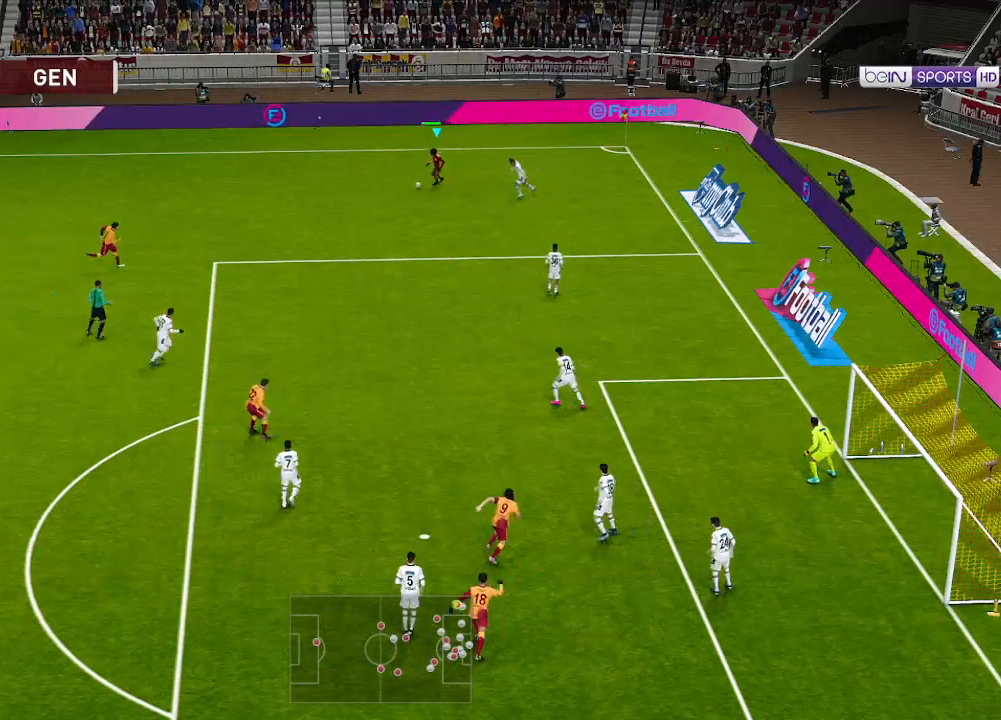
{"buttons": ["R1", "DPAD_DOWN", "DPAD_RIGHT"], "left_stick": "center", "right_stick": "center", "events": [[333, "DPAD_LEFT", "up"], [400, "Y", "down"], [467, "DPAD_RIGHT", "down"], [467, "Y", "up"]]}
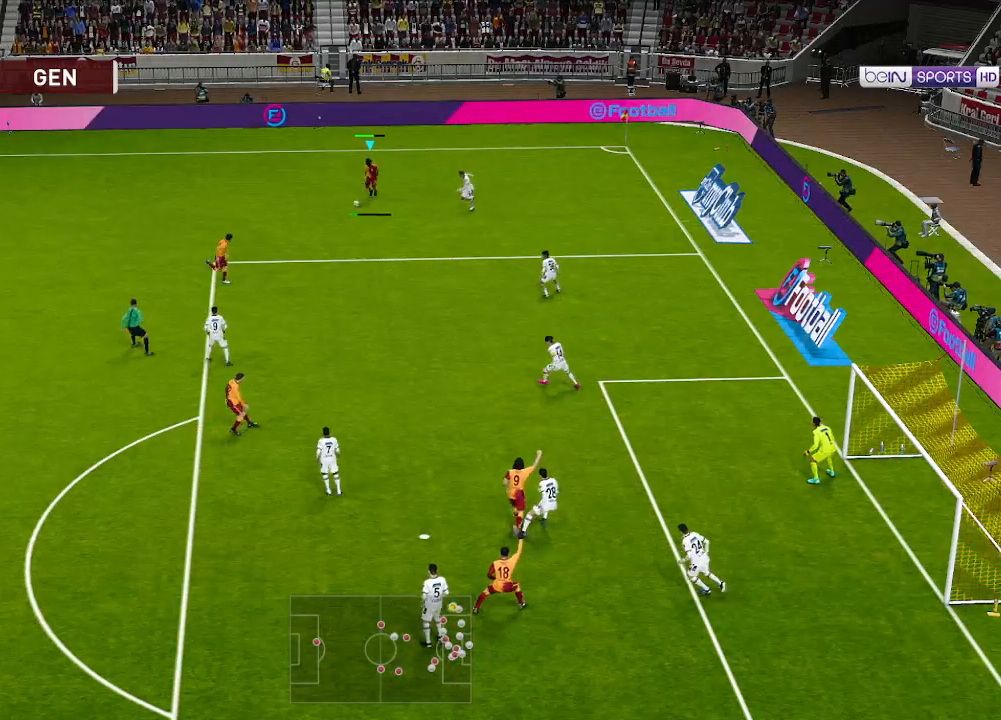
{"buttons": ["R1", "DPAD_DOWN", "DPAD_RIGHT"], "left_stick": "center", "right_stick": "center", "events": [[167, "DPAD_RIGHT", "up"], [400, "DPAD_RIGHT", "down"]]}
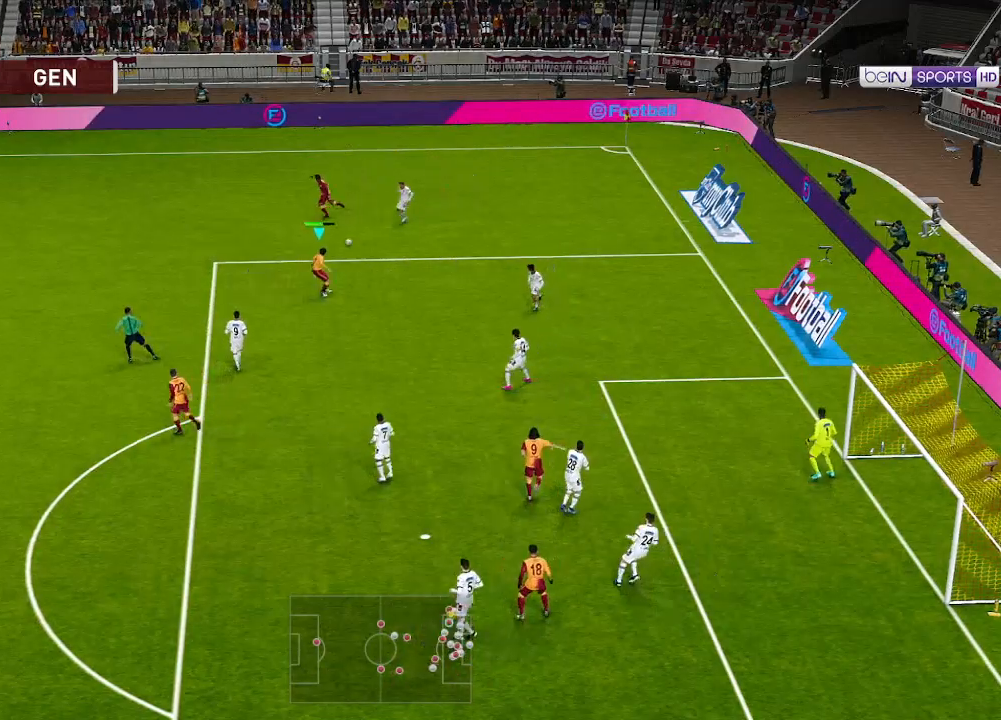
{"buttons": ["R1", "DPAD_RIGHT"], "left_stick": "center", "right_stick": "center", "events": [[100, "DPAD_DOWN", "up"], [167, "DPAD_UP", "down"], [233, "DPAD_UP", "up"]]}
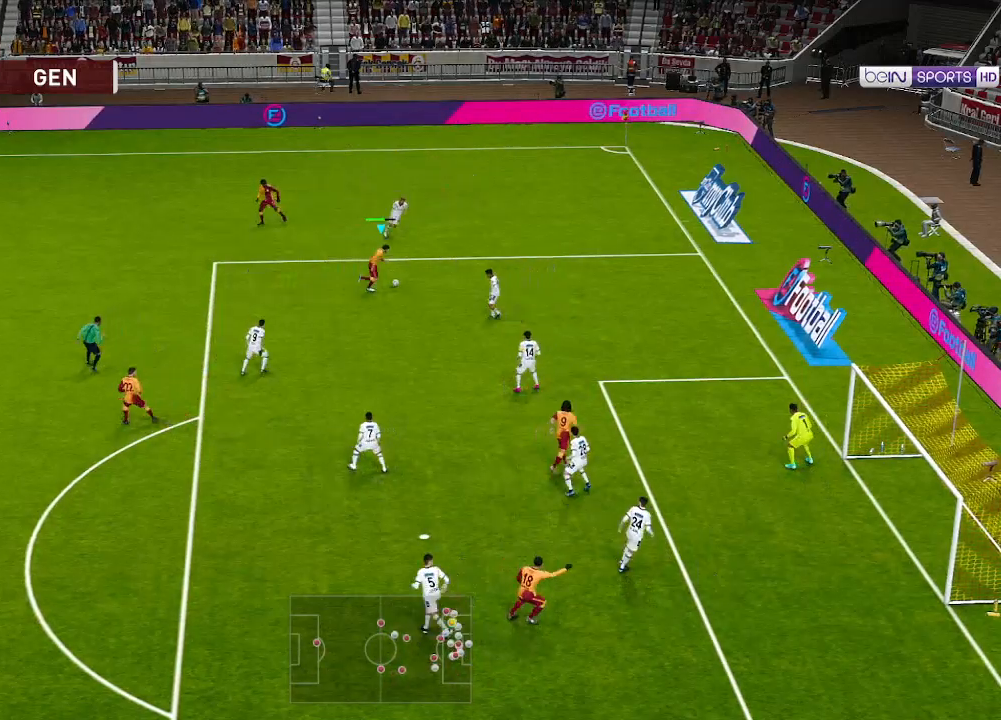
{"buttons": ["R1", "DPAD_DOWN", "DPAD_RIGHT"], "left_stick": "center", "right_stick": "center", "events": [[233, "DPAD_DOWN", "down"]]}
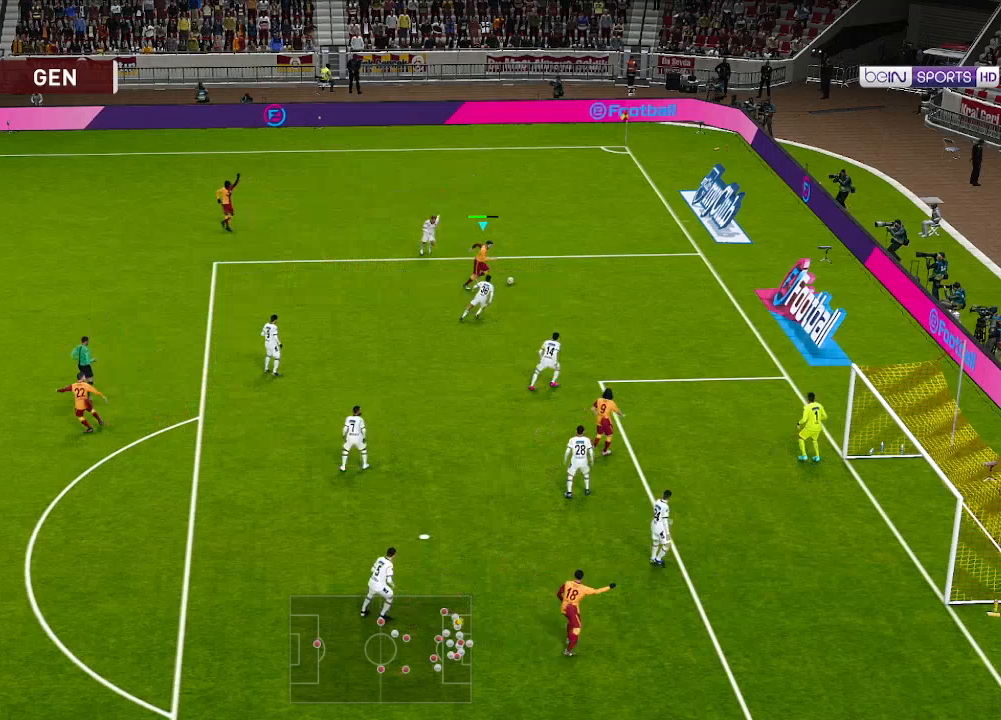
{"buttons": ["B", "R1", "DPAD_DOWN"], "left_stick": "center", "right_stick": "center", "events": [[233, "DPAD_RIGHT", "up"], [367, "B", "down"], [433, "B", "up"], [500, "B", "down"]]}
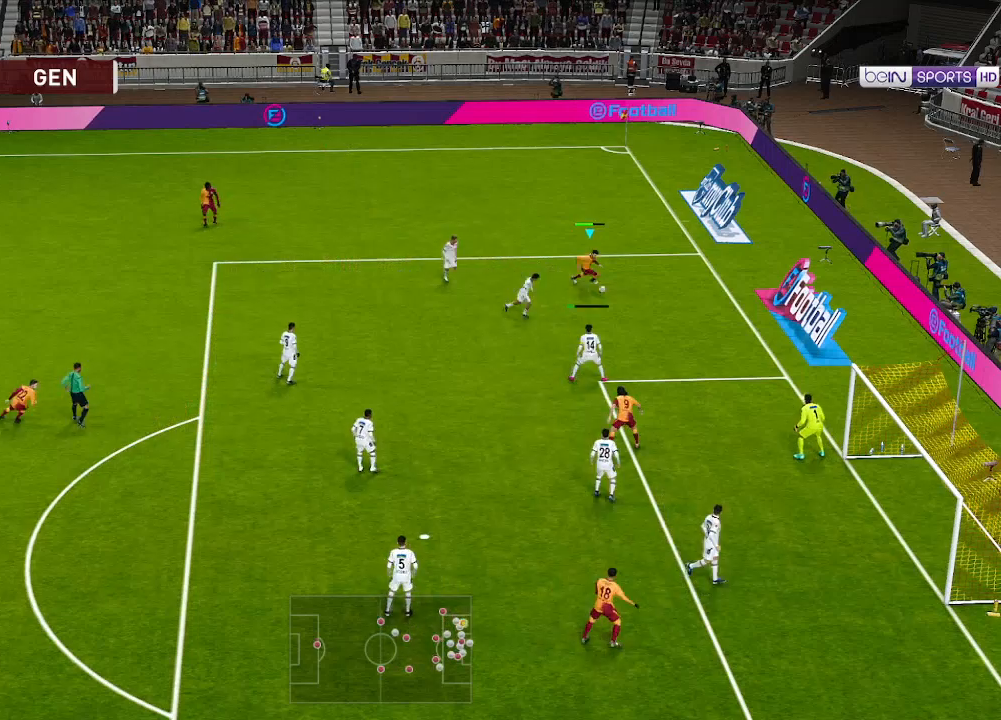
{"buttons": ["R1", "DPAD_DOWN"], "left_stick": "center", "right_stick": "center", "events": [[67, "B", "up"]]}
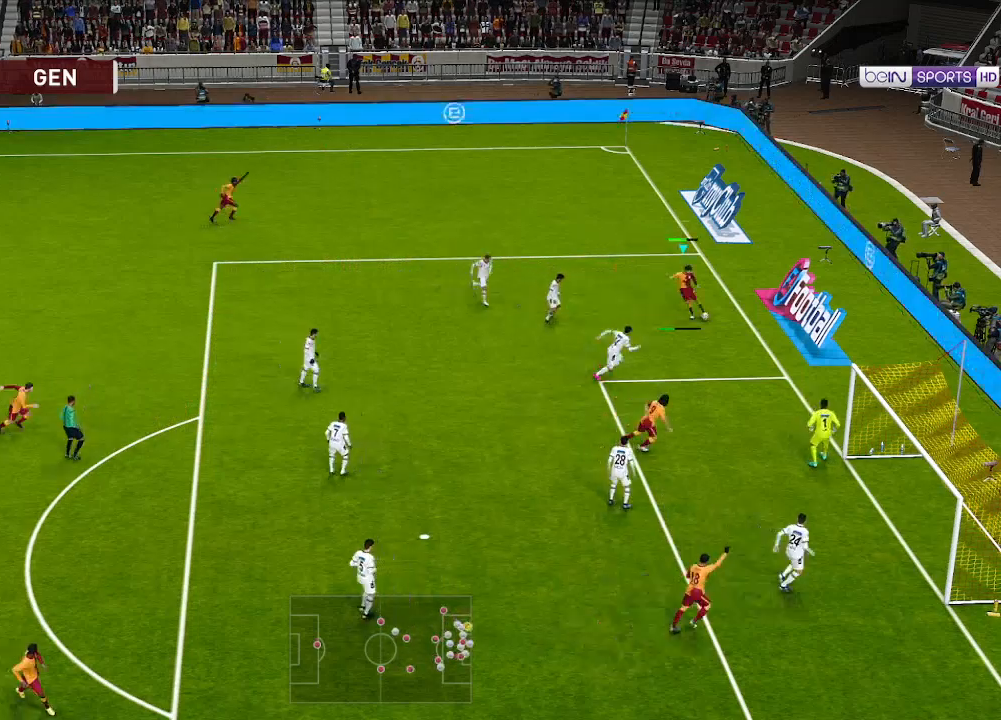
{"buttons": ["R1", "DPAD_DOWN", "DPAD_RIGHT"], "left_stick": "center", "right_stick": "center", "events": [[233, "DPAD_RIGHT", "down"], [267, "X", "down"], [367, "X", "up"]]}
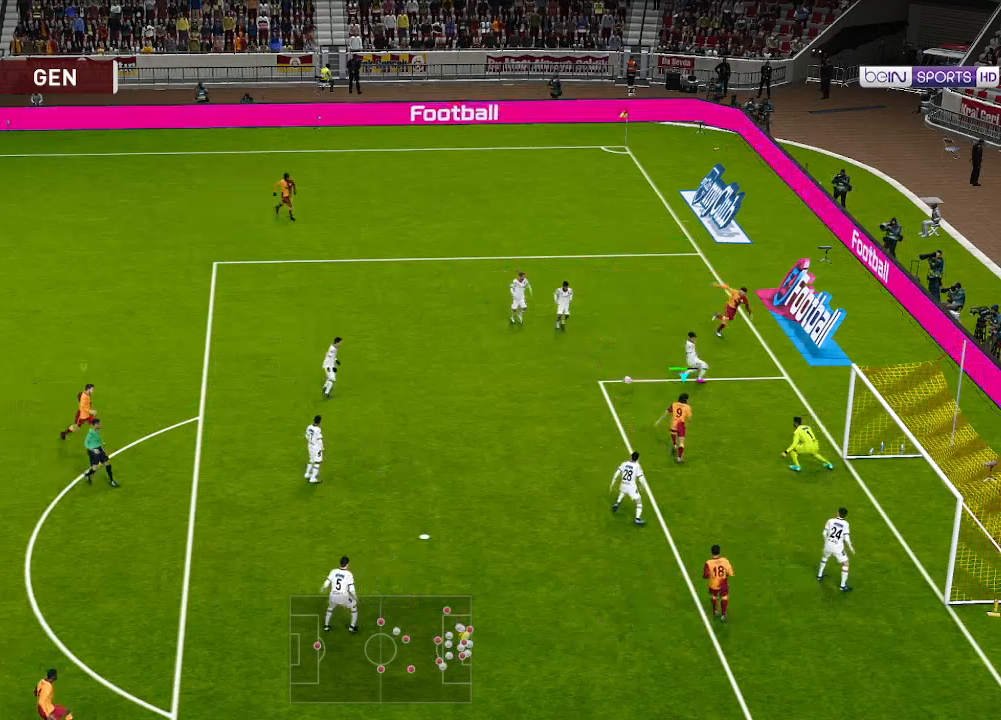
{"buttons": ["L1", "R1", "DPAD_UP", "DPAD_RIGHT"], "left_stick": "center", "right_stick": "center", "events": [[333, "DPAD_DOWN", "up"], [400, "DPAD_UP", "down"], [400, "L1", "down"]]}
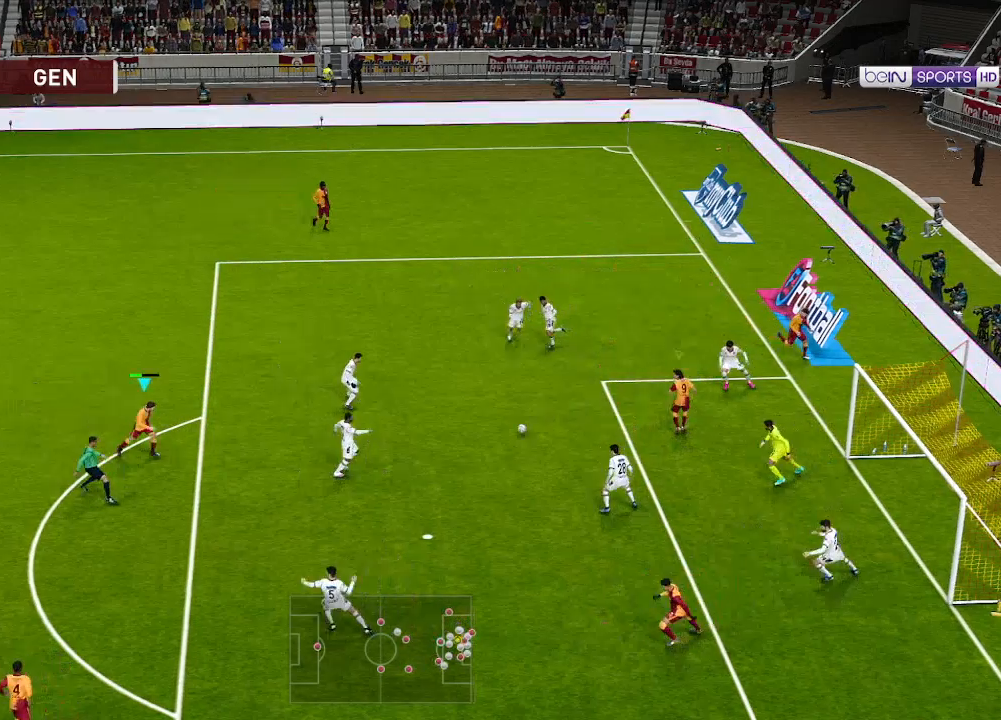
{"buttons": ["R1", "DPAD_DOWN", "DPAD_RIGHT"], "left_stick": "center", "right_stick": "center", "events": [[33, "DPAD_UP", "up"], [33, "L1", "up"], [67, "DPAD_DOWN", "down"]]}
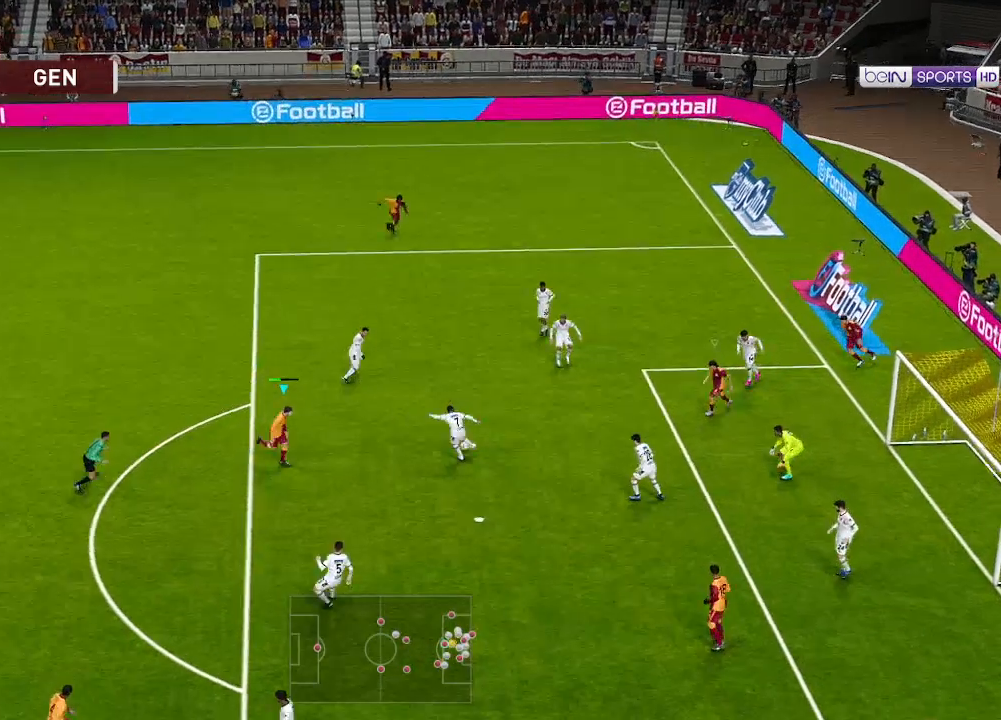
{"buttons": ["A", "R1"], "left_stick": "center", "right_stick": "center", "events": [[100, "A", "down"], [133, "DPAD_RIGHT", "up"], [233, "DPAD_DOWN", "up"], [433, "L1", "down"], [500, "L1", "up"]]}
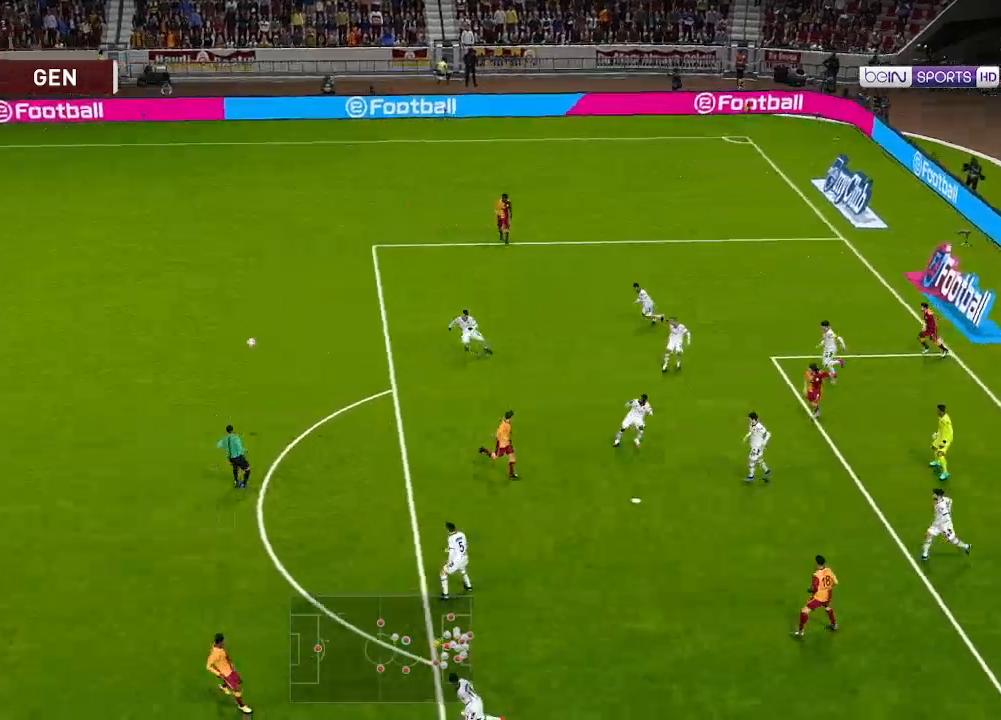
{"buttons": ["A", "R1", "DPAD_RIGHT"], "left_stick": "center", "right_stick": "center", "events": [[233, "DPAD_RIGHT", "down"], [467, "A", "up"], [500, "A", "down"]]}
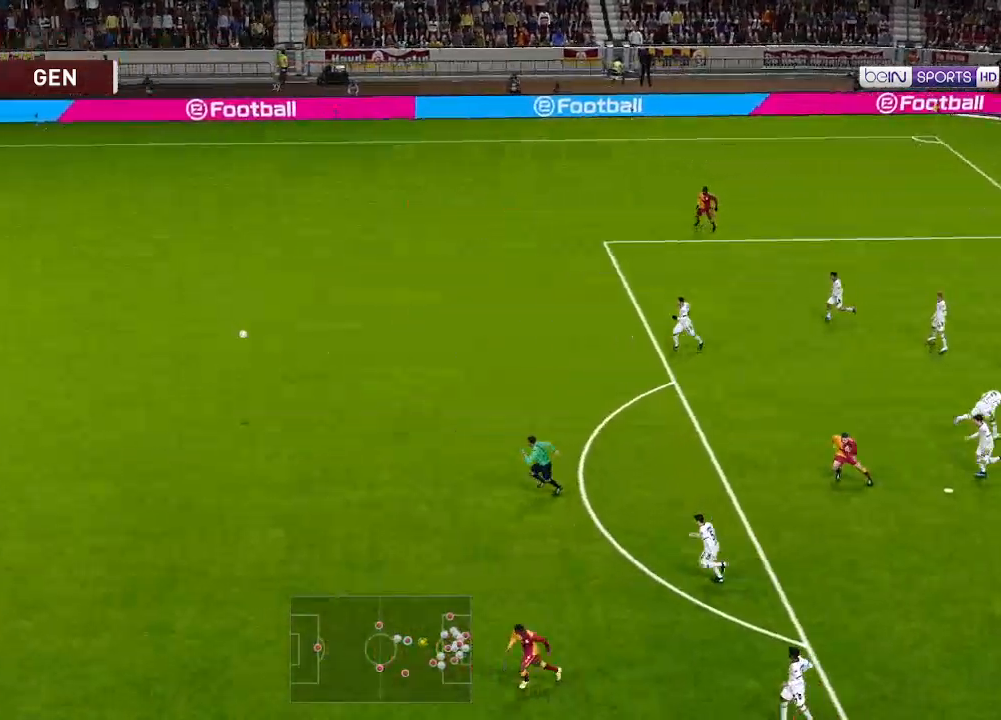
{"buttons": ["R1", "DPAD_DOWN", "DPAD_RIGHT"], "left_stick": "center", "right_stick": "center", "events": [[33, "R2", "down"], [100, "A", "up"], [167, "R2", "up"], [233, "DPAD_DOWN", "down"]]}
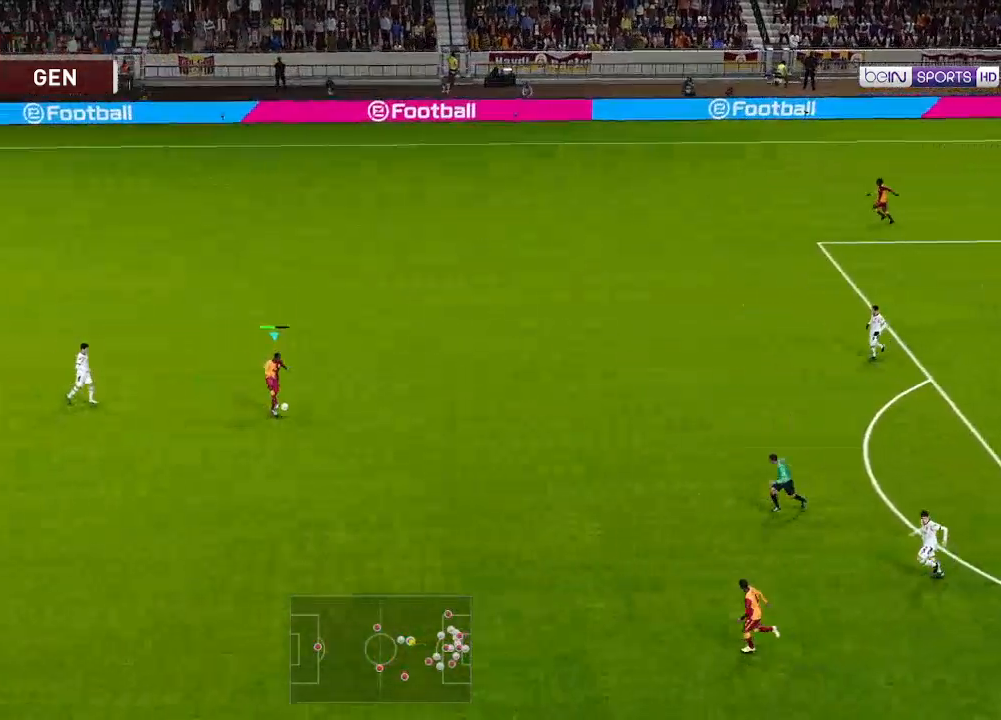
{"buttons": ["DPAD_DOWN", "DPAD_RIGHT"], "left_stick": "center", "right_stick": "center", "events": [[233, "R1", "up"]]}
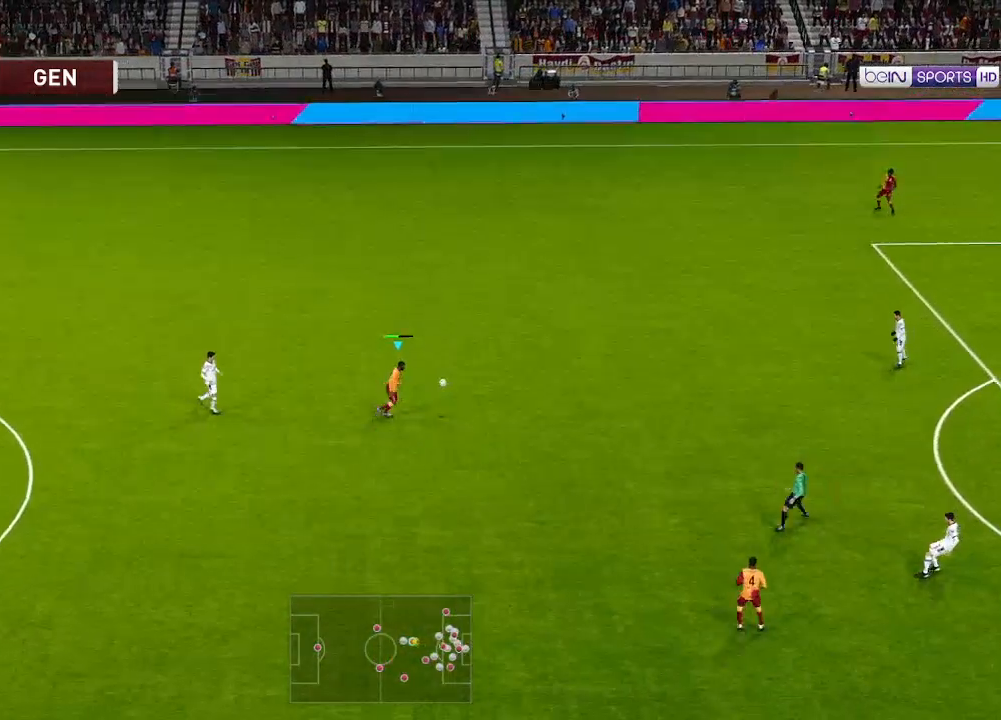
{"buttons": ["DPAD_DOWN", "DPAD_RIGHT"], "left_stick": "center", "right_stick": "center", "events": [[33, "X", "down"], [200, "X", "up"]]}
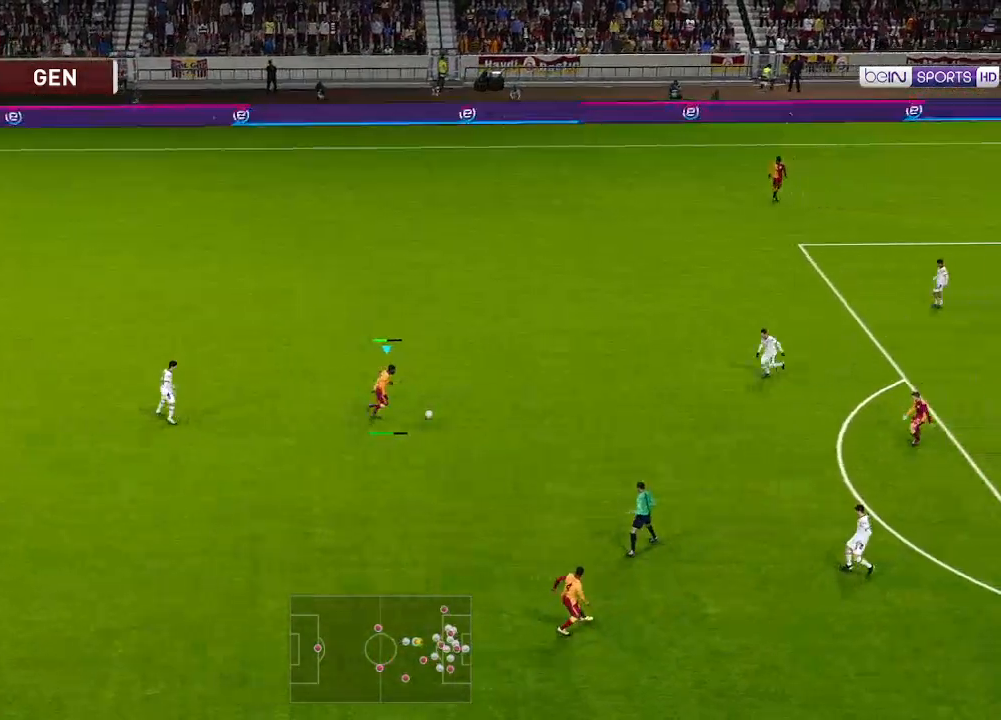
{"buttons": ["DPAD_DOWN", "DPAD_RIGHT"], "left_stick": "center", "right_stick": "center", "events": []}
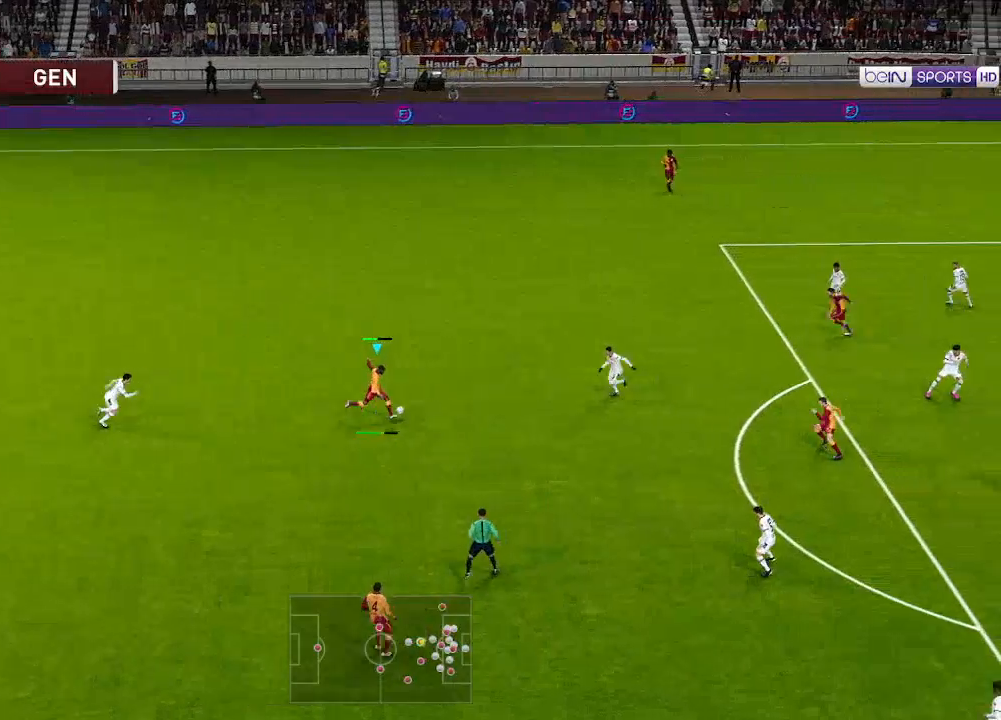
{"buttons": [], "left_stick": "center", "right_stick": "center", "events": [[267, "DPAD_DOWN", "up"], [400, "DPAD_RIGHT", "up"]]}